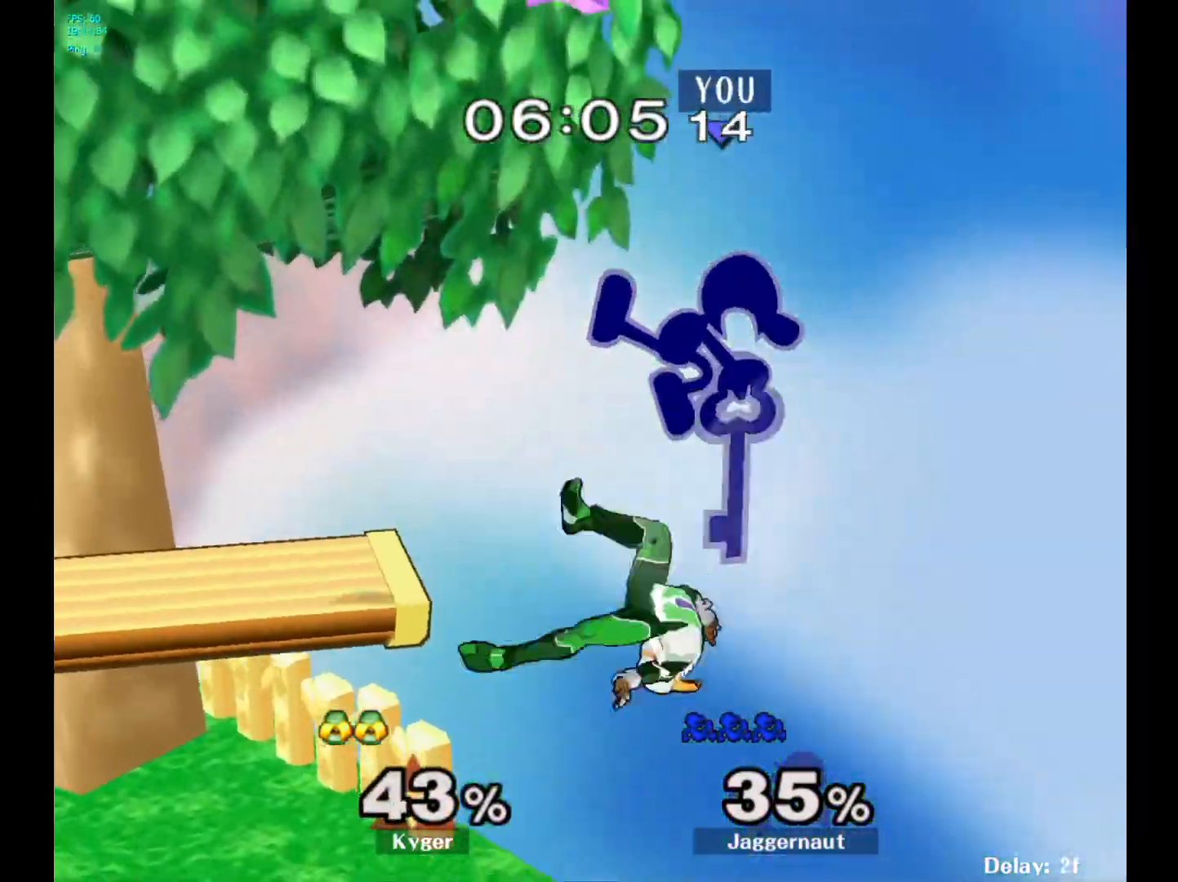
Gameplay with a controller (Nintendo layout); each line is a JSON object with the inputs held at the frame after it. "events" lists button and stick changes between this image and that frame as [ms after this image, input, new state], when the widget could be followed in between. Not read: L3 R3.
{"buttons": [], "left_stick": "left", "right_stick": "center", "events": []}
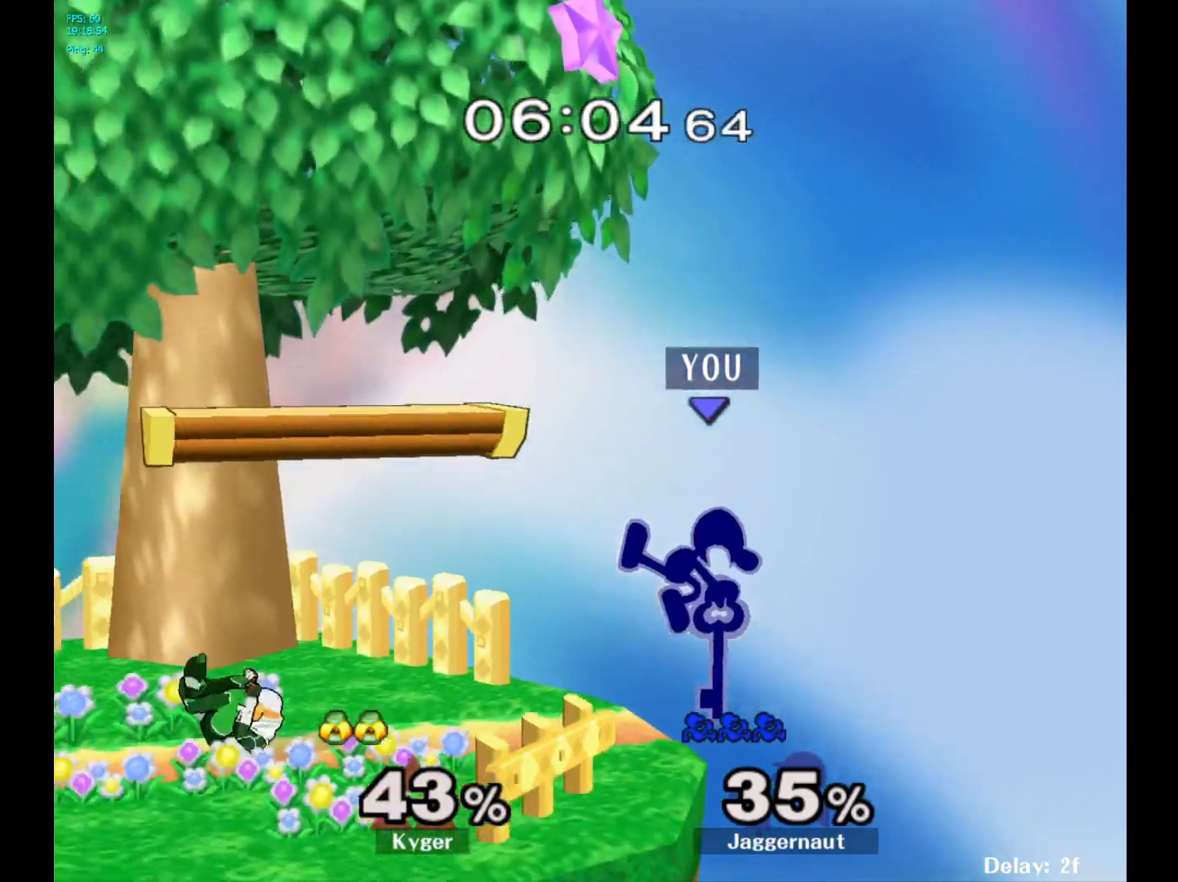
{"buttons": [], "left_stick": "center", "right_stick": "center", "events": [[183, "left_stick", "center"], [250, "Y", "down"], [433, "Y", "up"]]}
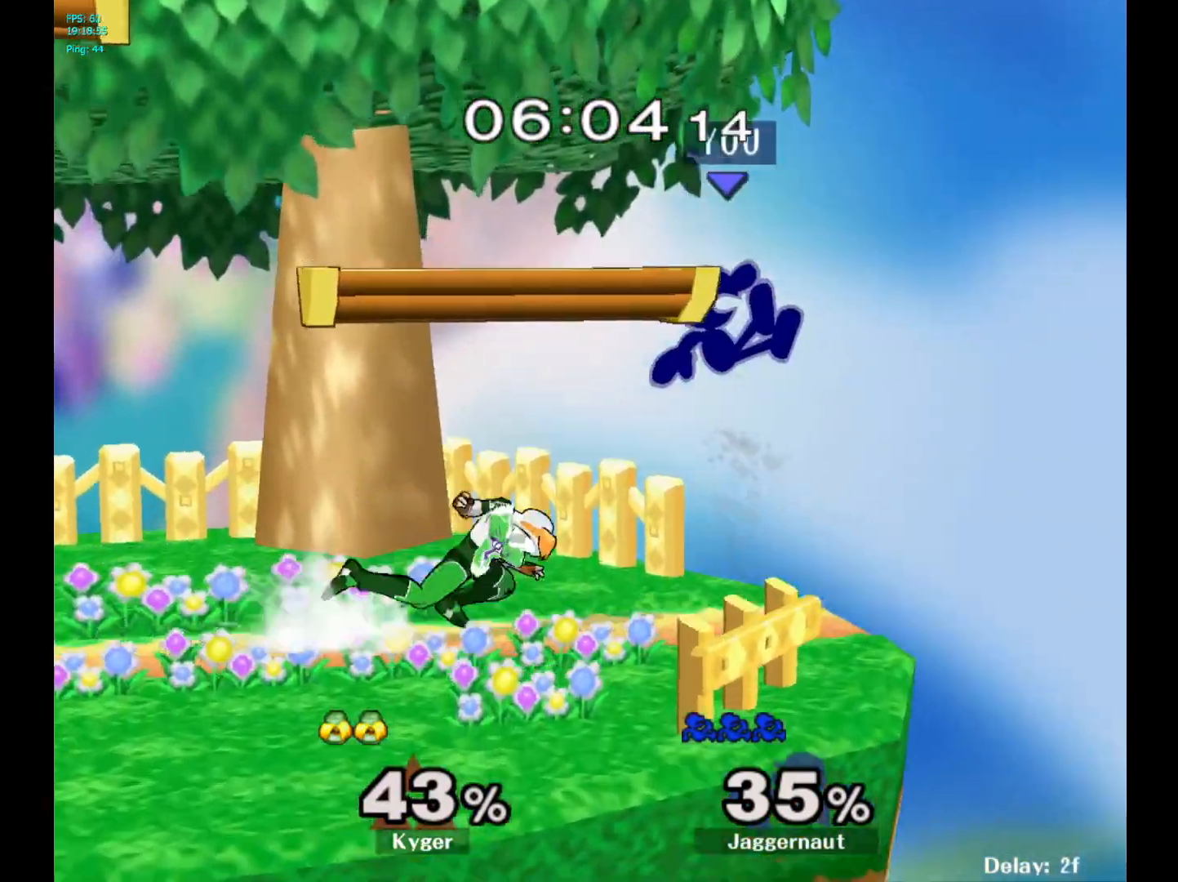
{"buttons": ["R1"], "left_stick": "left", "right_stick": "center", "events": [[17, "left_stick", "left"], [150, "Y", "down"], [250, "left_stick", "down-left"], [300, "R1", "down"], [483, "Y", "up"], [483, "left_stick", "left"]]}
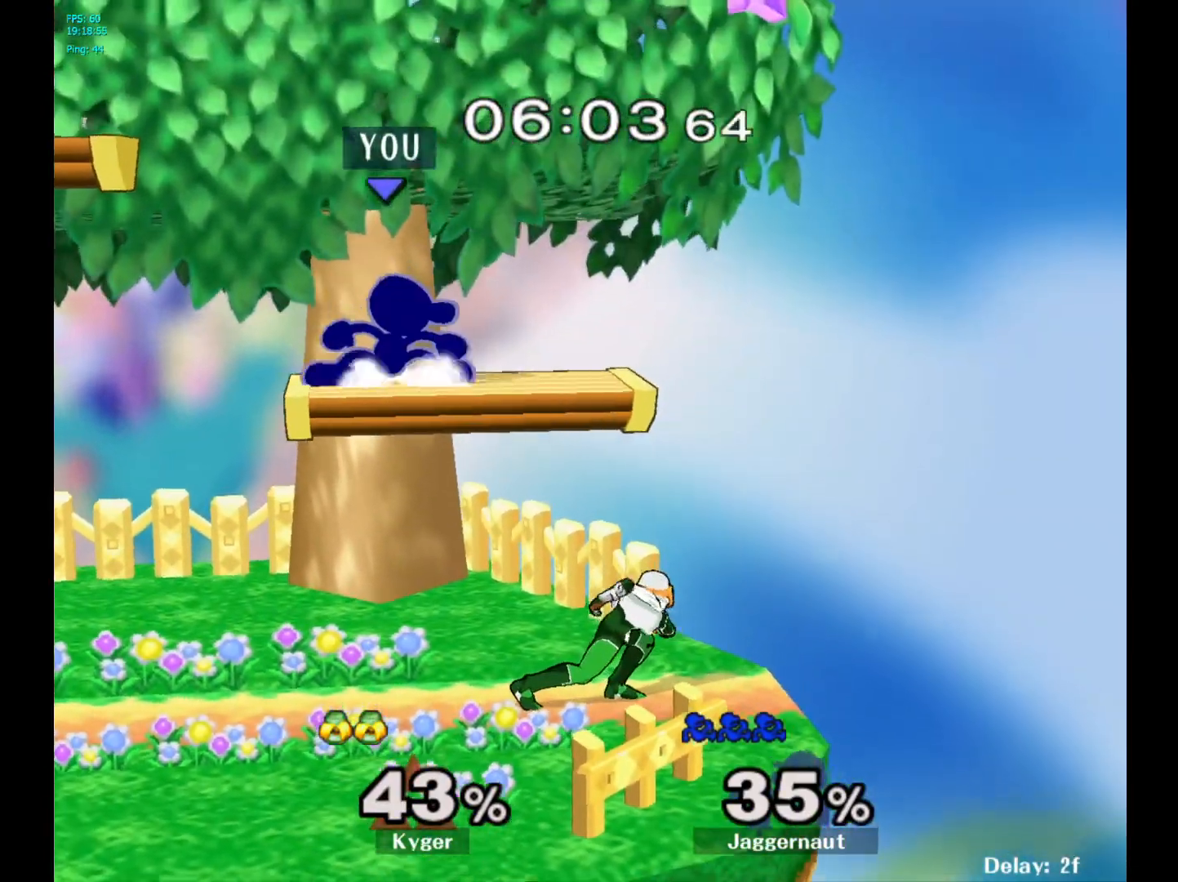
{"buttons": [], "left_stick": "left", "right_stick": "center", "events": [[267, "left_stick", "down"], [300, "R1", "up"], [300, "right_stick", "right"], [367, "right_stick", "center"], [417, "left_stick", "right"], [483, "left_stick", "left"]]}
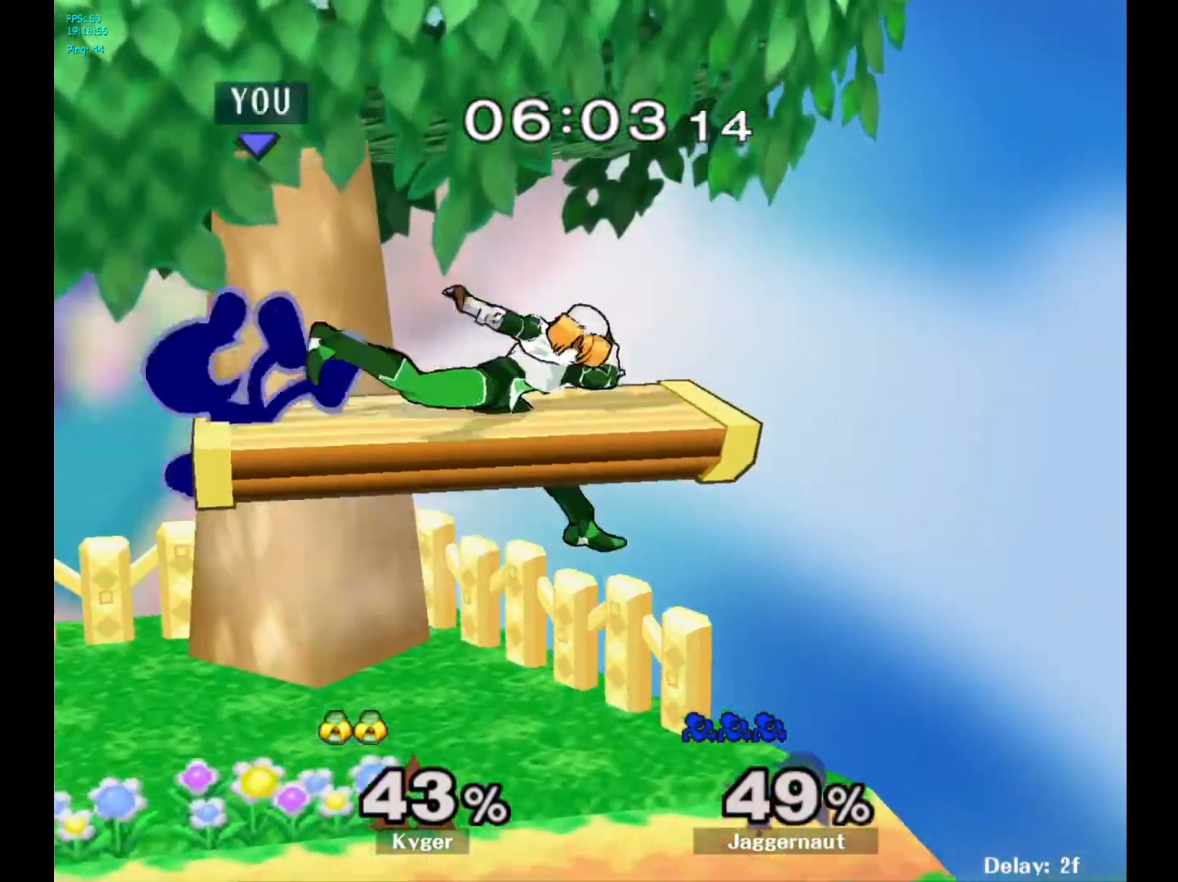
{"buttons": [], "left_stick": "center", "right_stick": "center", "events": [[217, "left_stick", "center"]]}
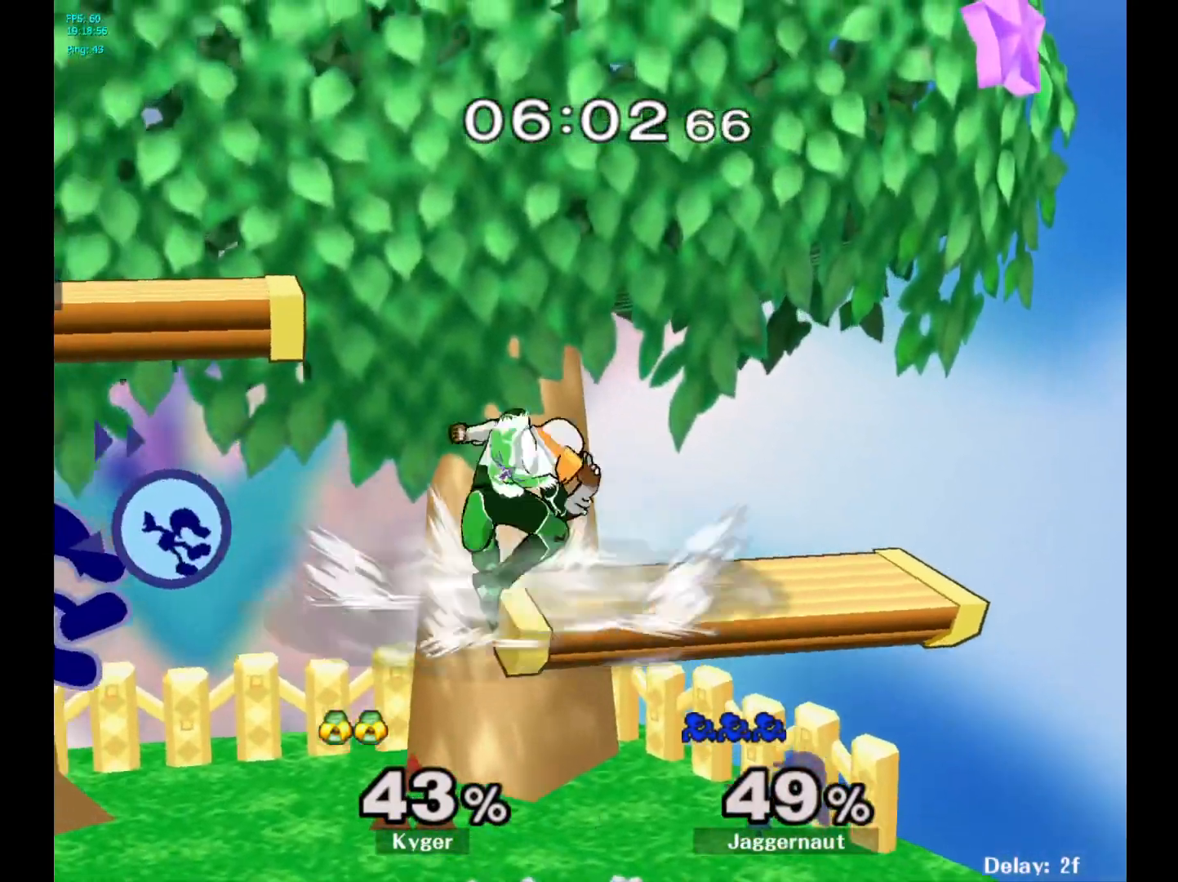
{"buttons": ["L1"], "left_stick": "center", "right_stick": "center", "events": [[33, "left_stick", "right"], [67, "Y", "down"], [300, "R1", "down"], [317, "left_stick", "down"], [400, "Y", "up"], [417, "left_stick", "center"], [433, "R1", "up"], [500, "L1", "down"]]}
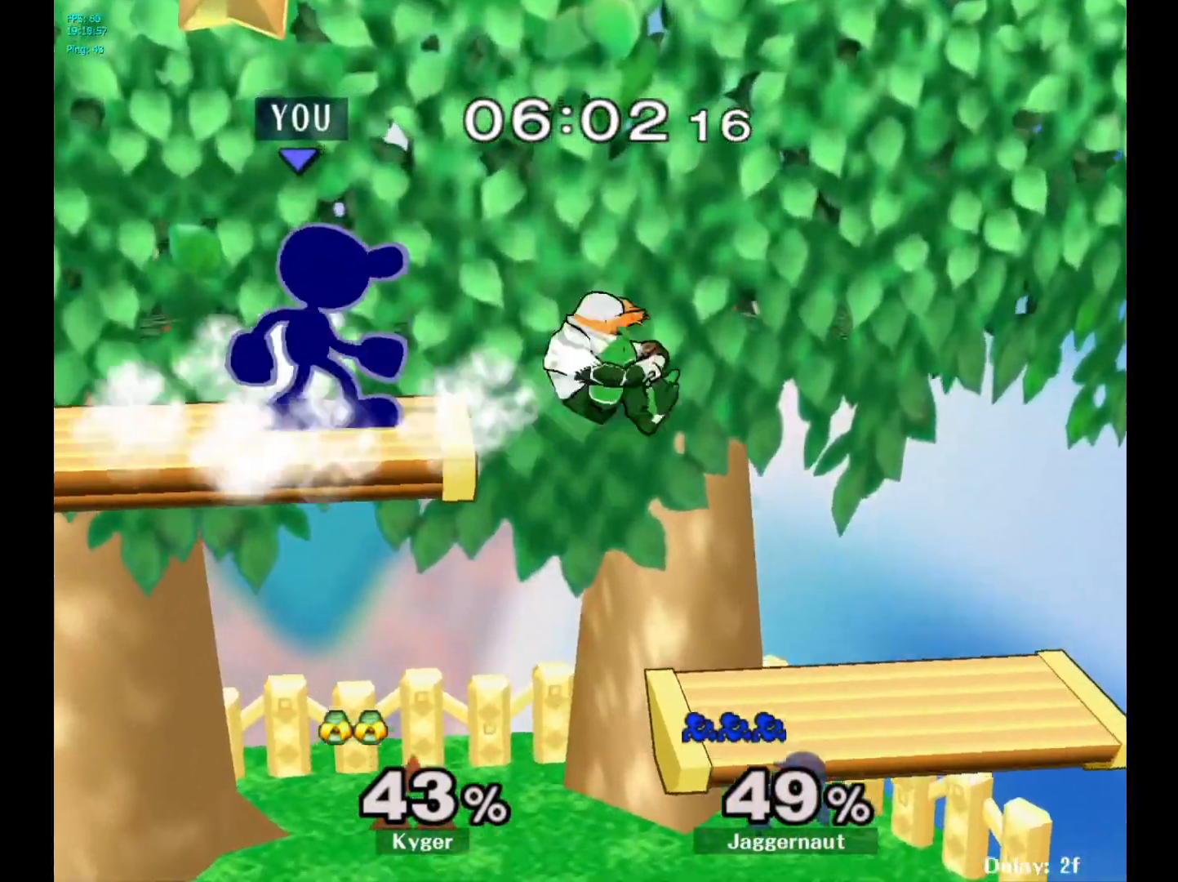
{"buttons": [], "left_stick": "right", "right_stick": "center", "events": [[17, "L1", "up"], [17, "left_stick", "down"], [83, "right_stick", "down-right"], [150, "left_stick", "right"], [183, "right_stick", "center"]]}
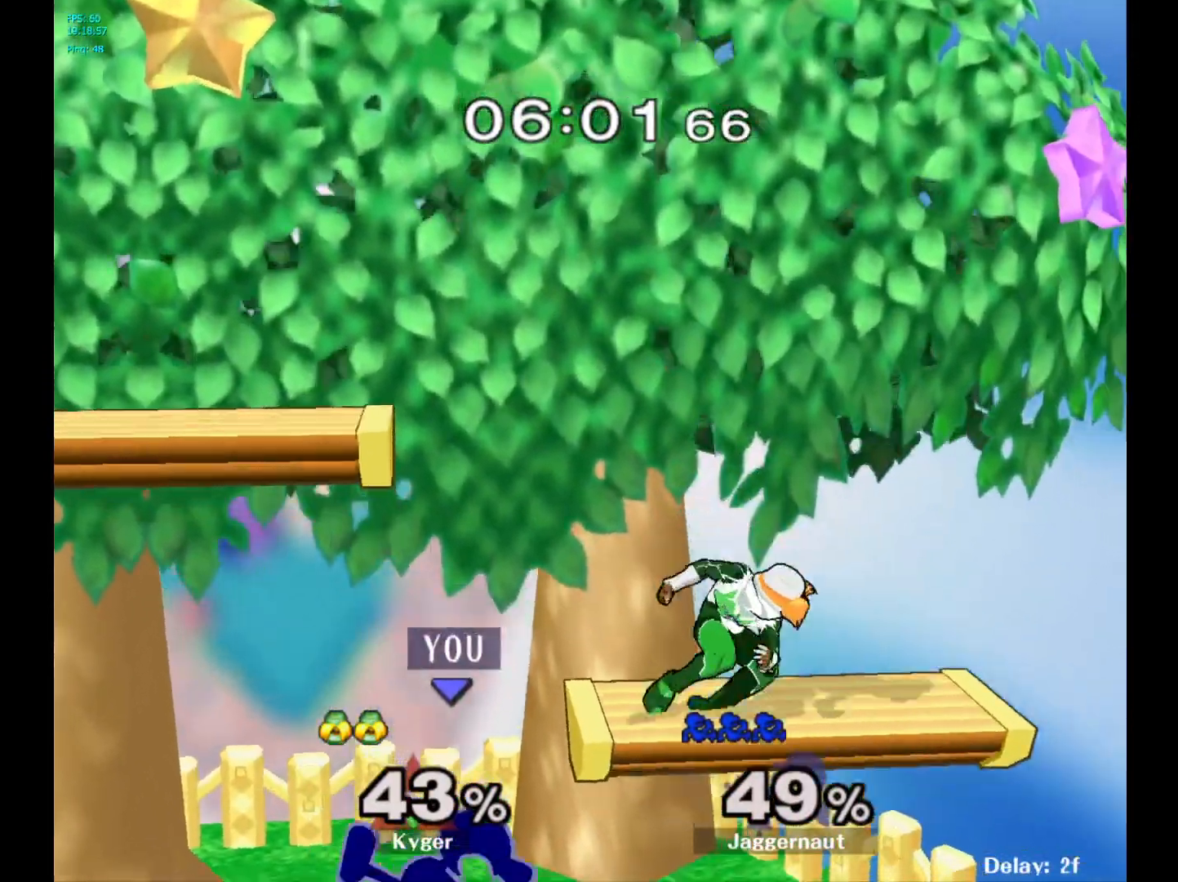
{"buttons": [], "left_stick": "up", "right_stick": "center", "events": [[67, "left_stick", "down"], [83, "R1", "down"], [250, "R1", "up"], [267, "left_stick", "left"], [333, "left_stick", "up"], [400, "A", "down"], [483, "A", "up"]]}
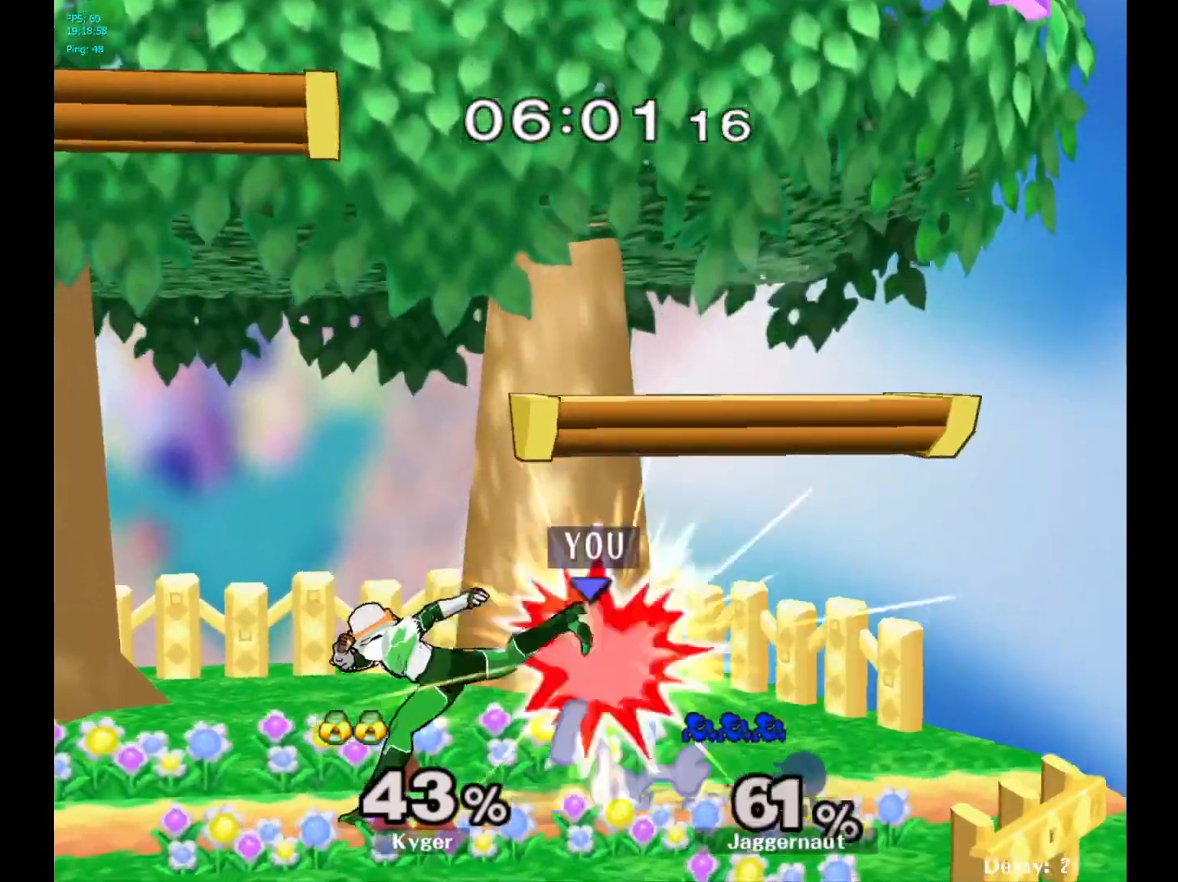
{"buttons": [], "left_stick": "center", "right_stick": "center", "events": [[300, "left_stick", "center"]]}
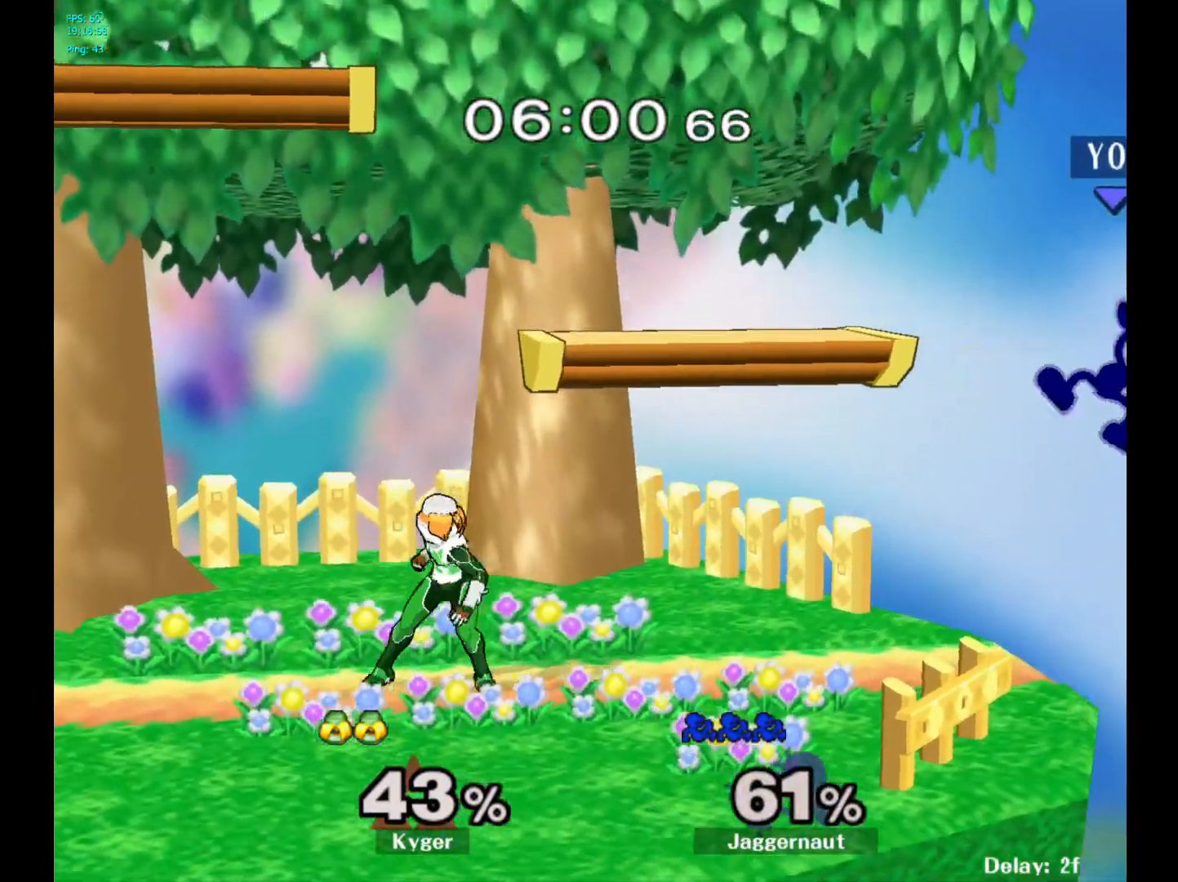
{"buttons": [], "left_stick": "left", "right_stick": "center", "events": [[67, "left_stick", "left"]]}
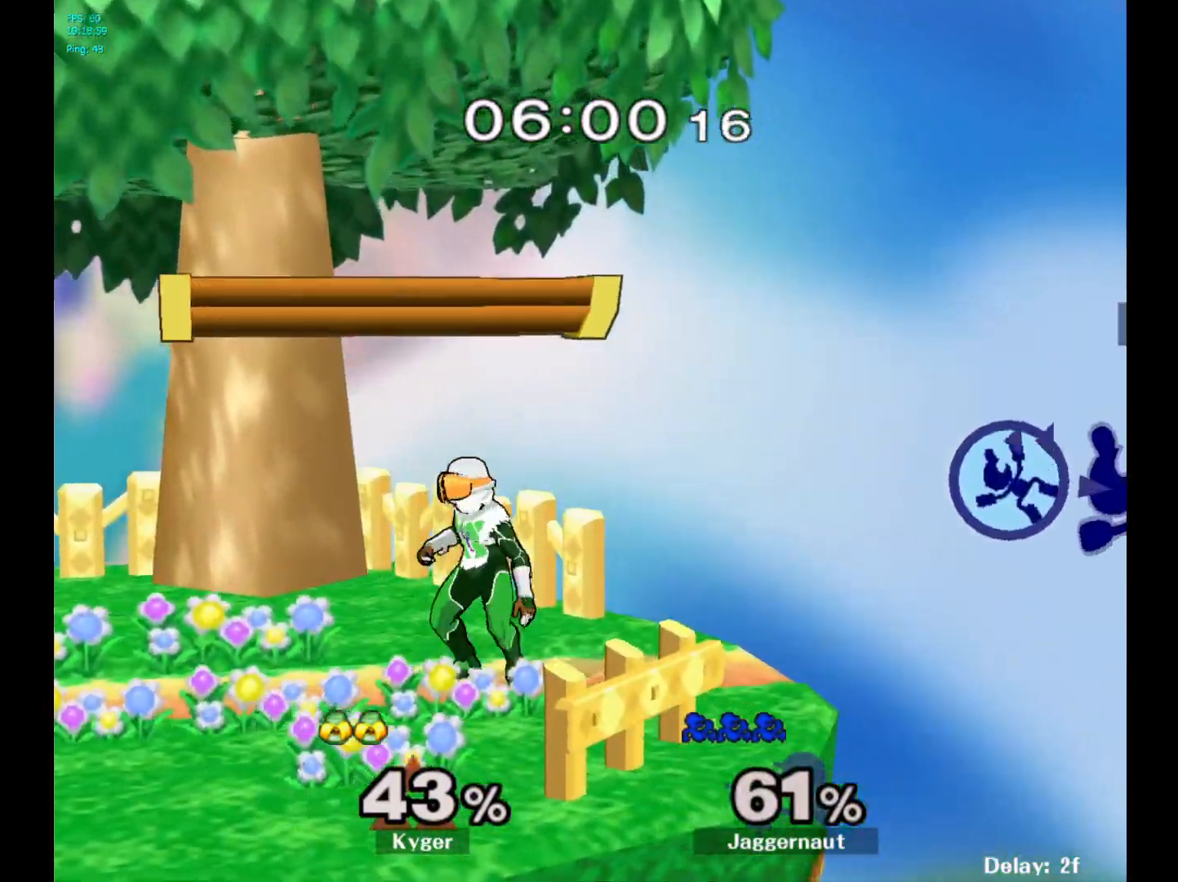
{"buttons": ["Y"], "left_stick": "center", "right_stick": "center", "events": [[133, "left_stick", "center"], [500, "Y", "down"]]}
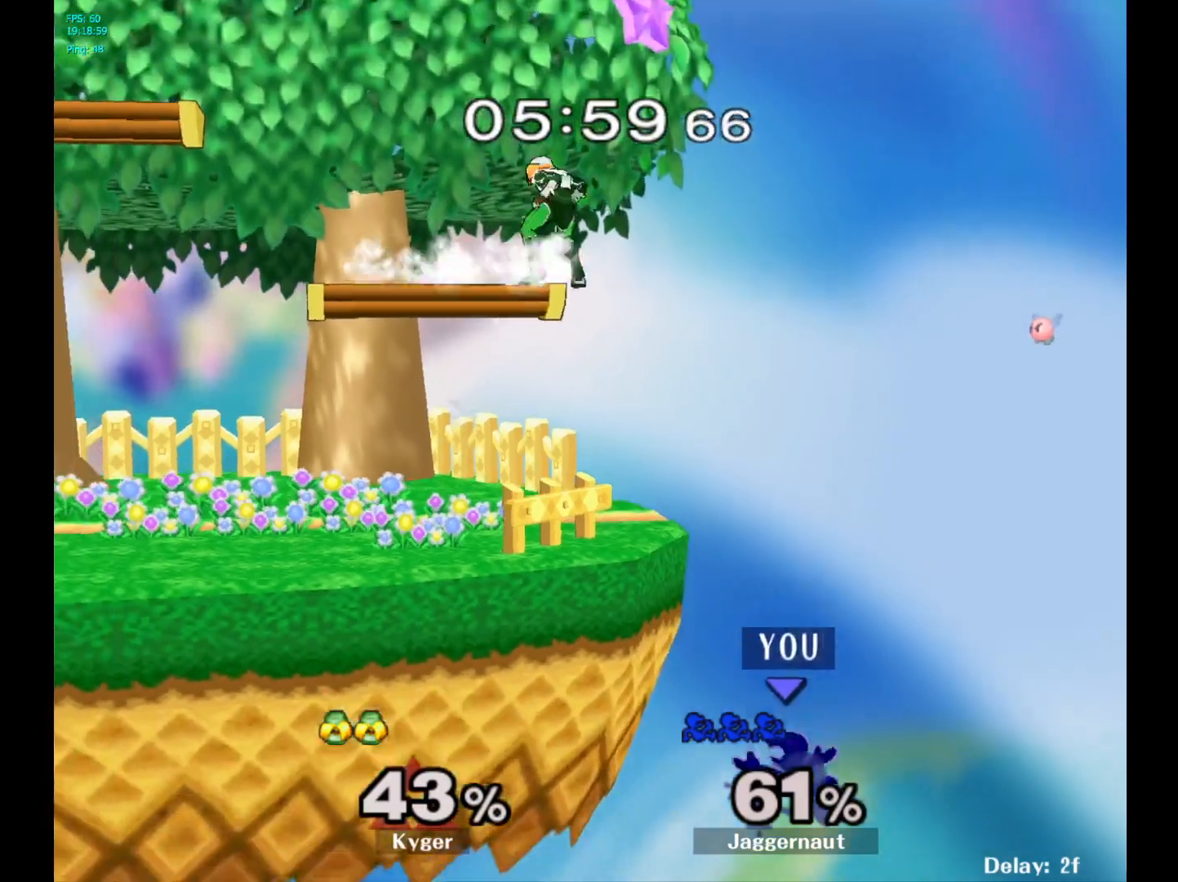
{"buttons": [], "left_stick": "center", "right_stick": "center", "events": [[217, "left_stick", "left"], [267, "Y", "up"], [467, "left_stick", "center"]]}
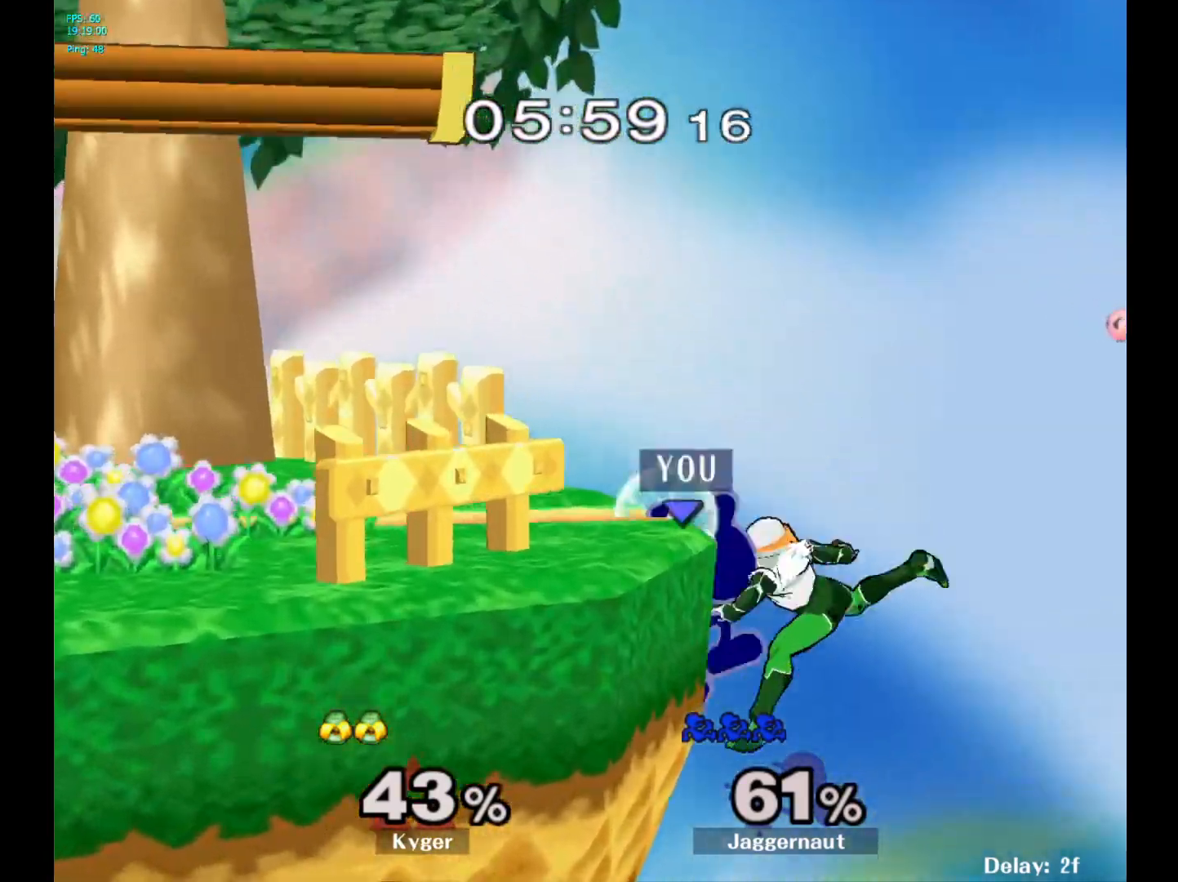
{"buttons": ["R1"], "left_stick": "down-left", "right_stick": "center", "events": [[117, "left_stick", "right"], [183, "left_stick", "left"], [217, "Y", "down"], [267, "left_stick", "down-left"], [367, "R1", "down"], [483, "Y", "up"]]}
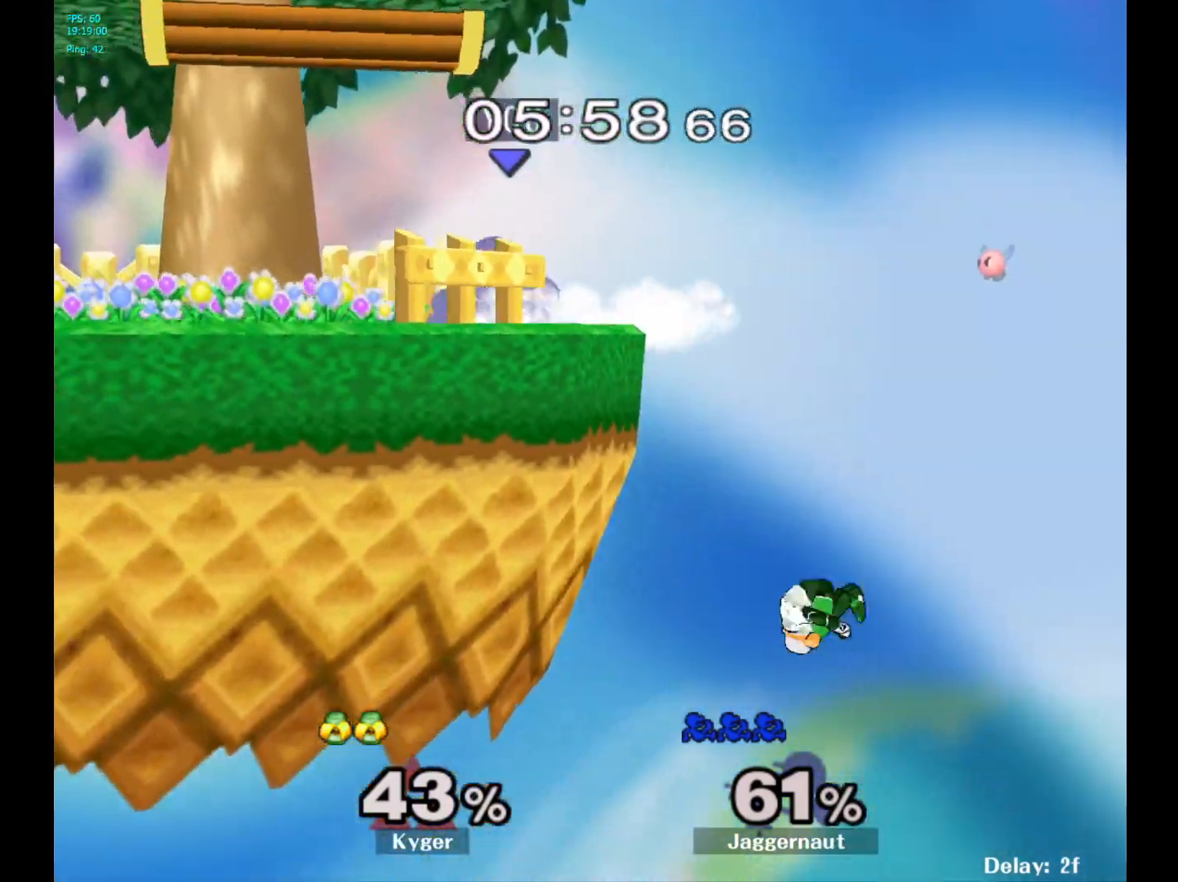
{"buttons": [], "left_stick": "right", "right_stick": "center", "events": [[17, "R1", "up"], [17, "left_stick", "center"], [200, "Y", "down"], [250, "Y", "up"], [267, "left_stick", "right"]]}
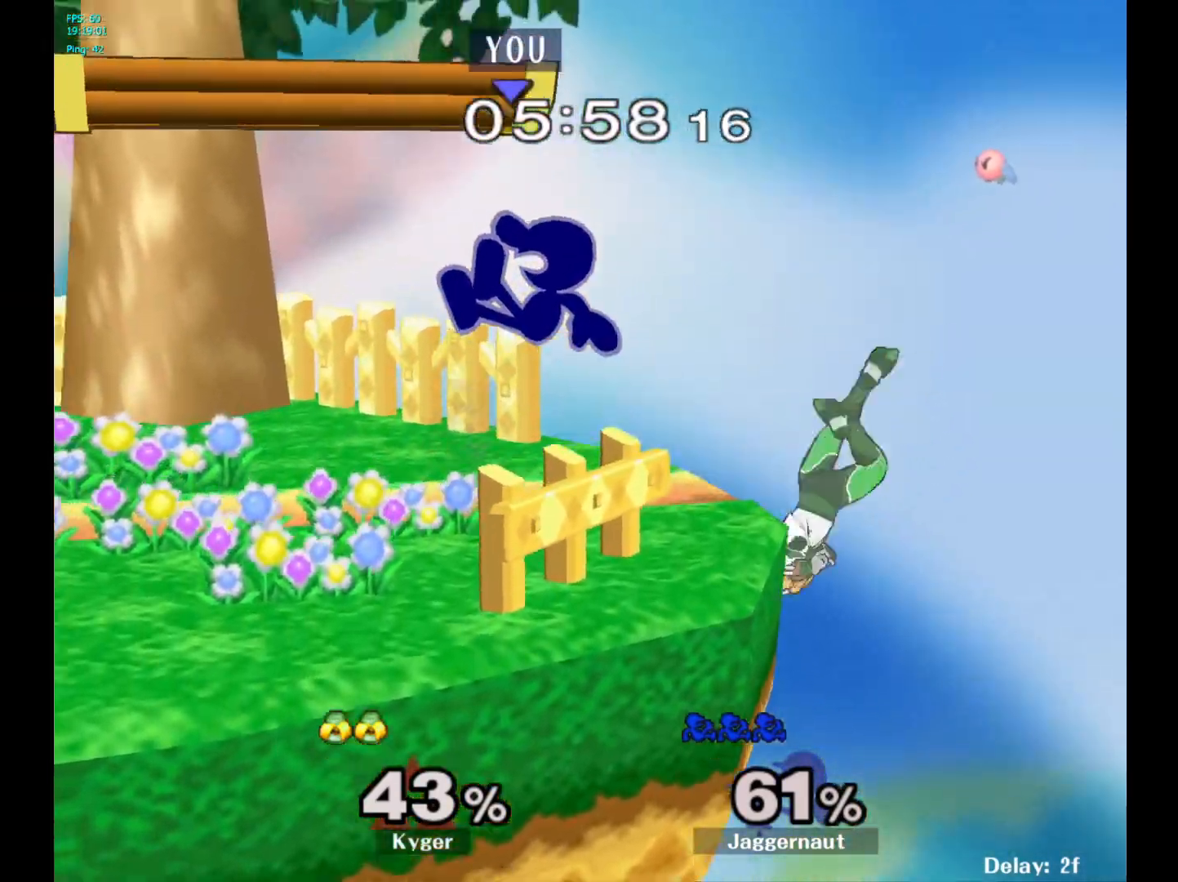
{"buttons": [], "left_stick": "center", "right_stick": "center", "events": [[283, "left_stick", "center"]]}
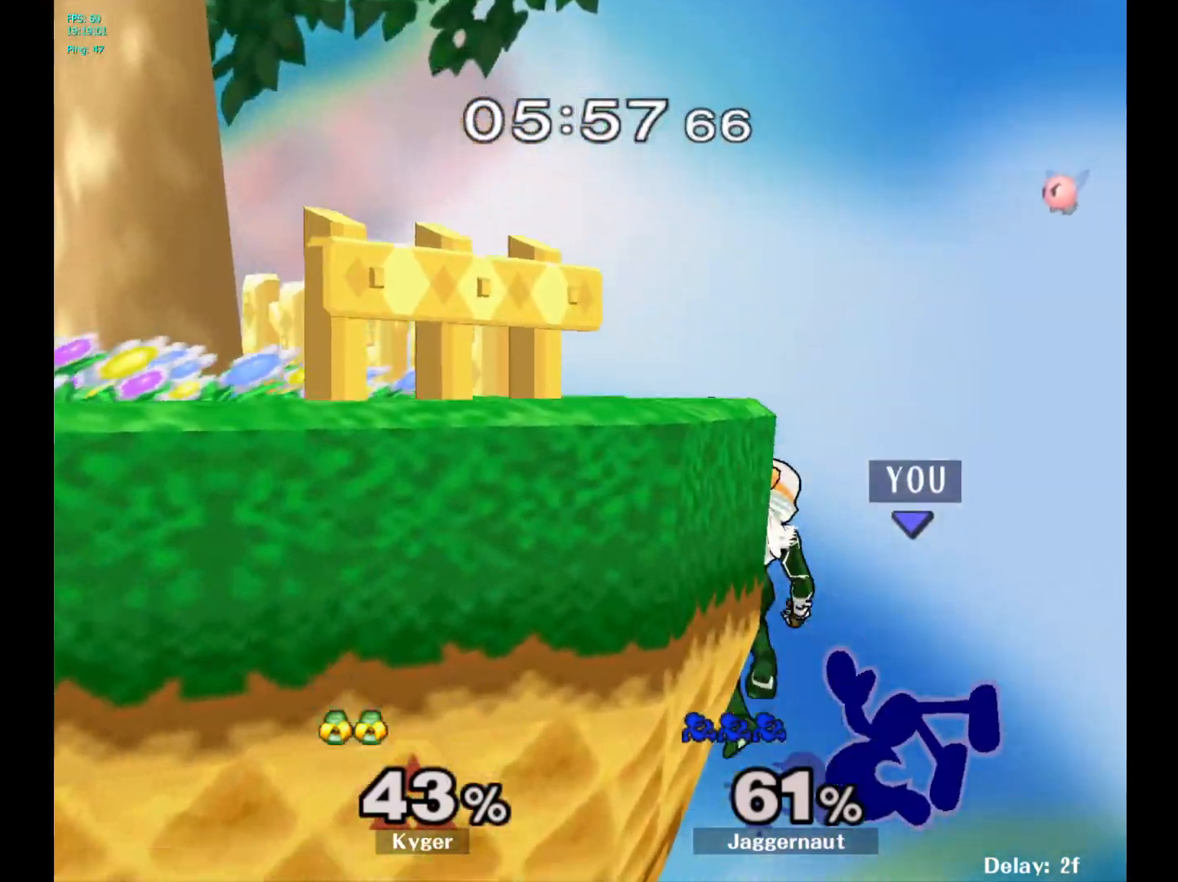
{"buttons": ["B"], "left_stick": "up-left", "right_stick": "center", "events": [[267, "Y", "down"], [267, "left_stick", "up-left"], [367, "Y", "up"], [467, "B", "down"]]}
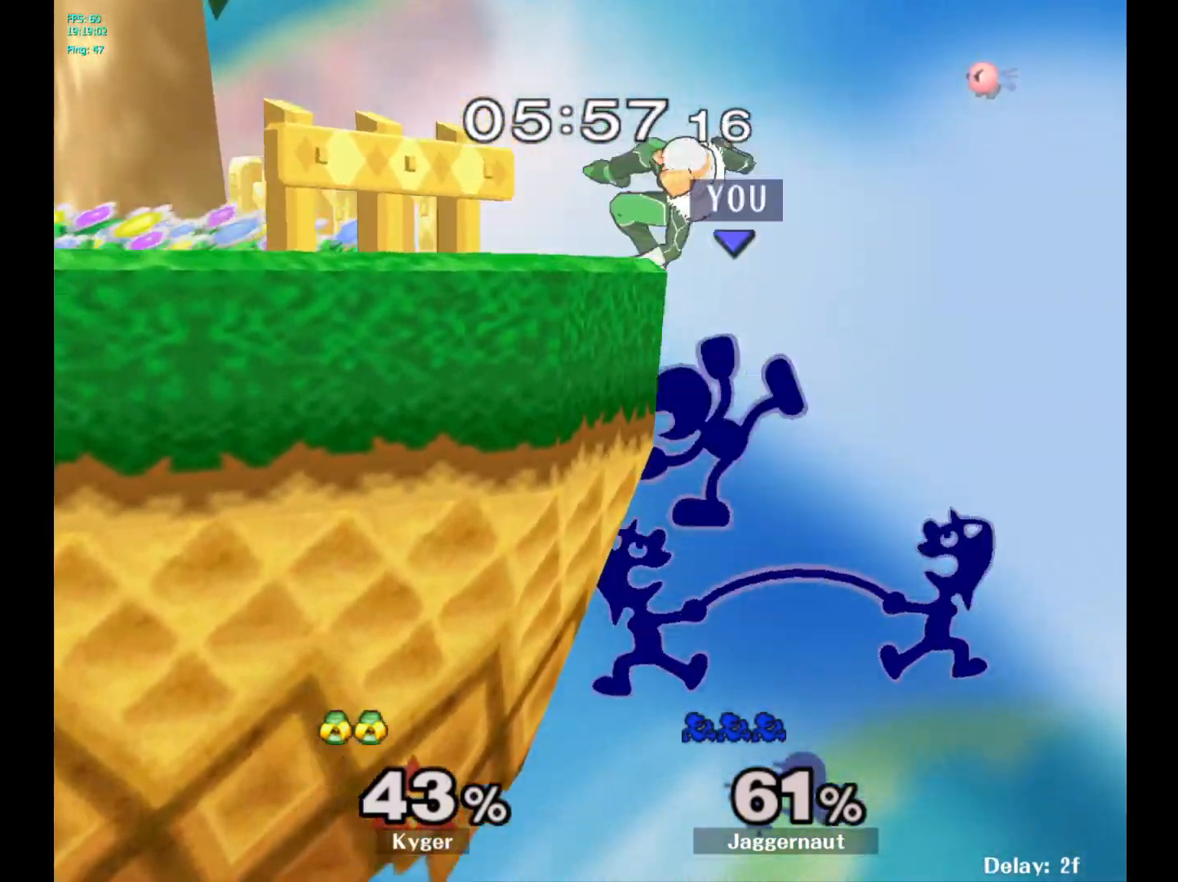
{"buttons": [], "left_stick": "left", "right_stick": "center", "events": [[117, "B", "up"], [200, "left_stick", "left"]]}
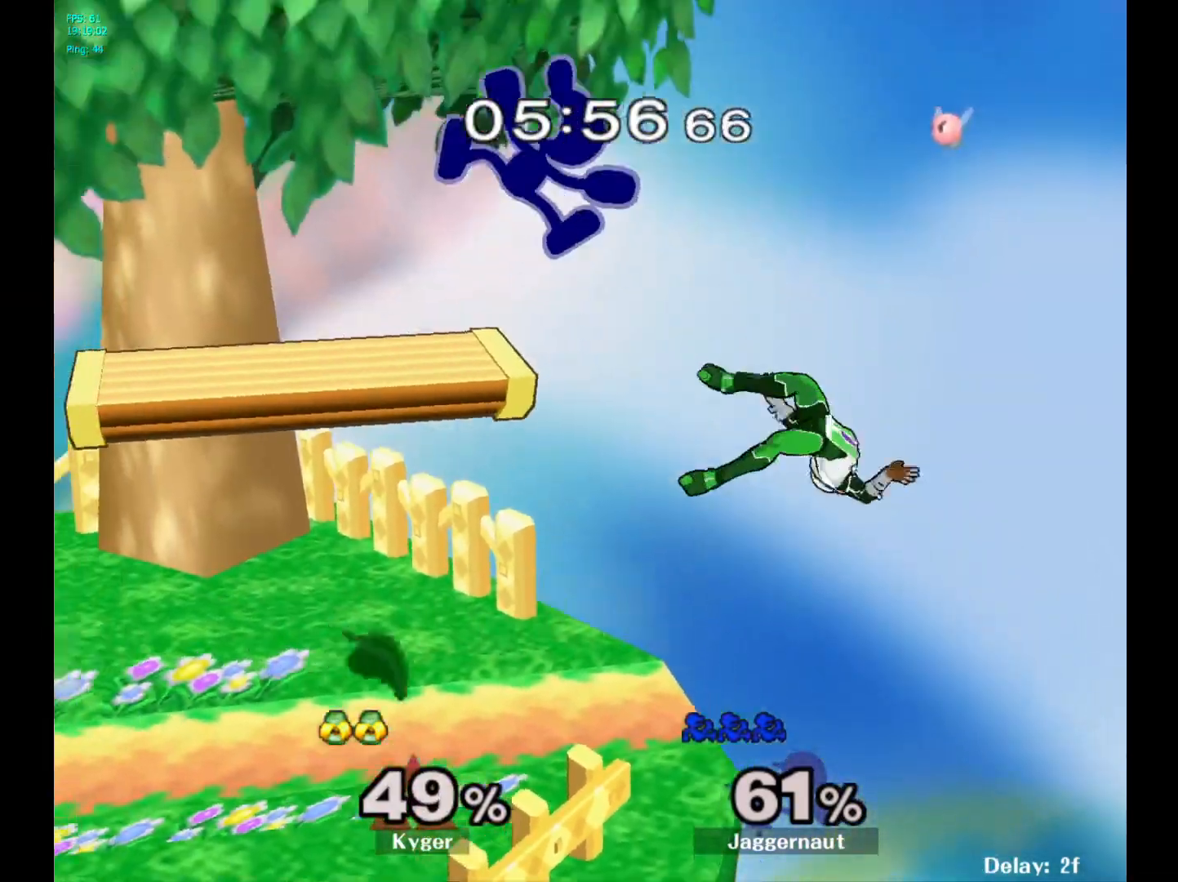
{"buttons": [], "left_stick": "center", "right_stick": "center", "events": [[200, "left_stick", "down-left"], [450, "left_stick", "center"]]}
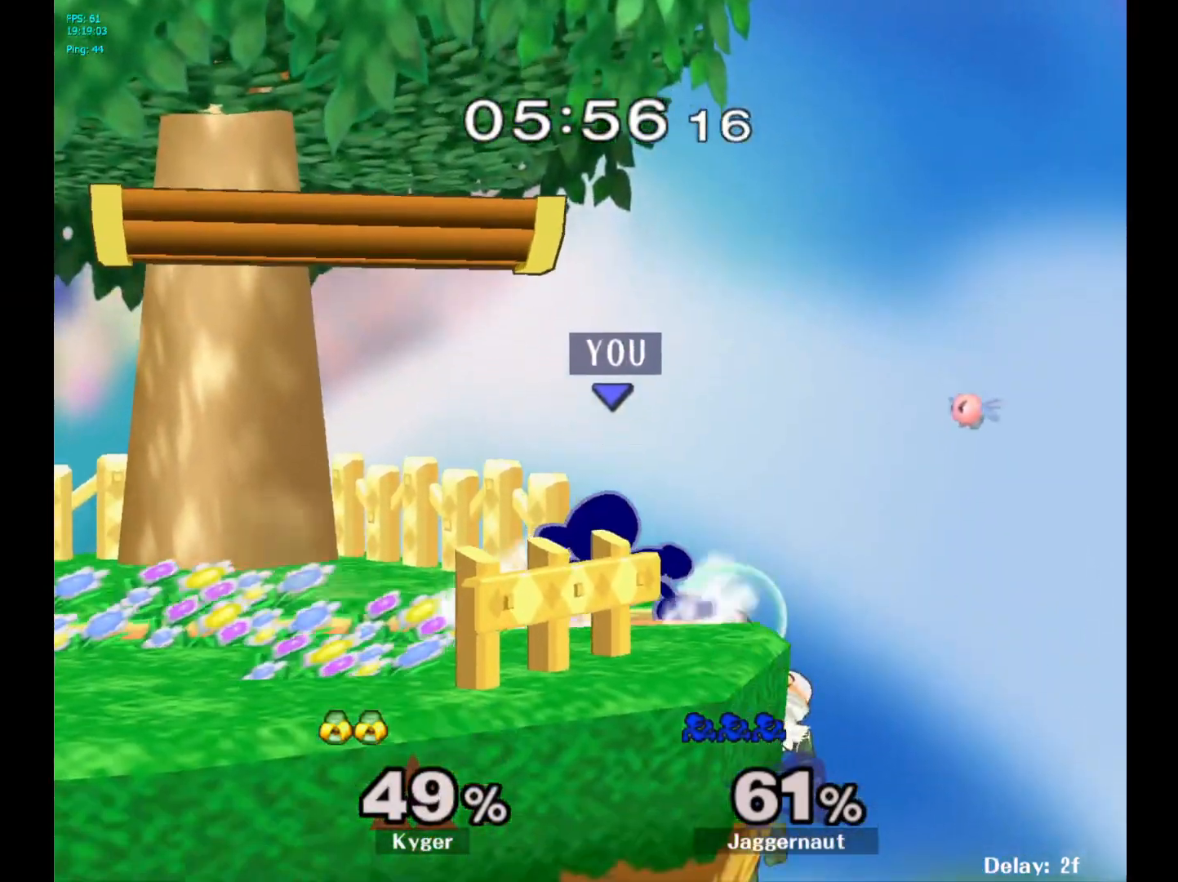
{"buttons": [], "left_stick": "center", "right_stick": "center", "events": [[33, "left_stick", "left"], [350, "left_stick", "down"], [450, "left_stick", "center"]]}
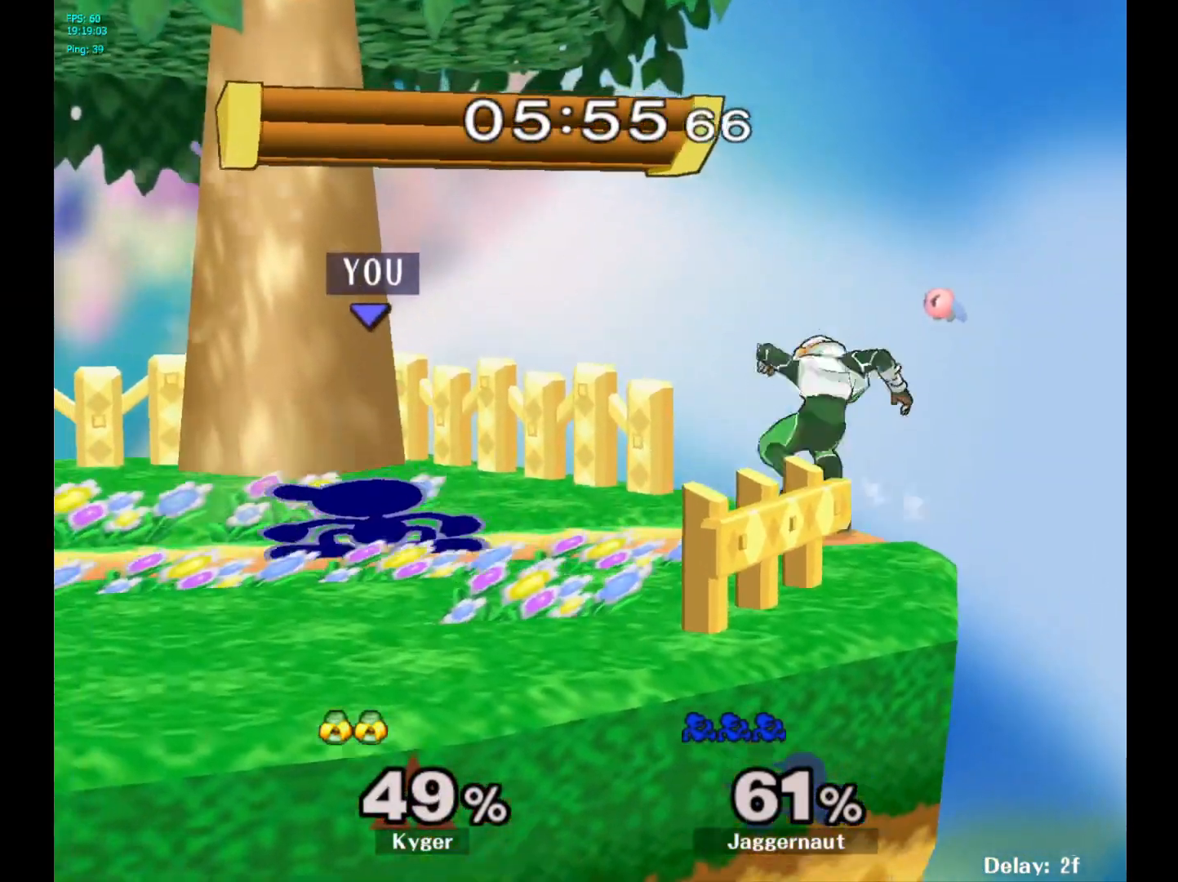
{"buttons": [], "left_stick": "center", "right_stick": "center", "events": [[33, "left_stick", "right"], [50, "A", "down"], [67, "B", "down"], [83, "B", "up"], [83, "left_stick", "center"], [117, "A", "up"]]}
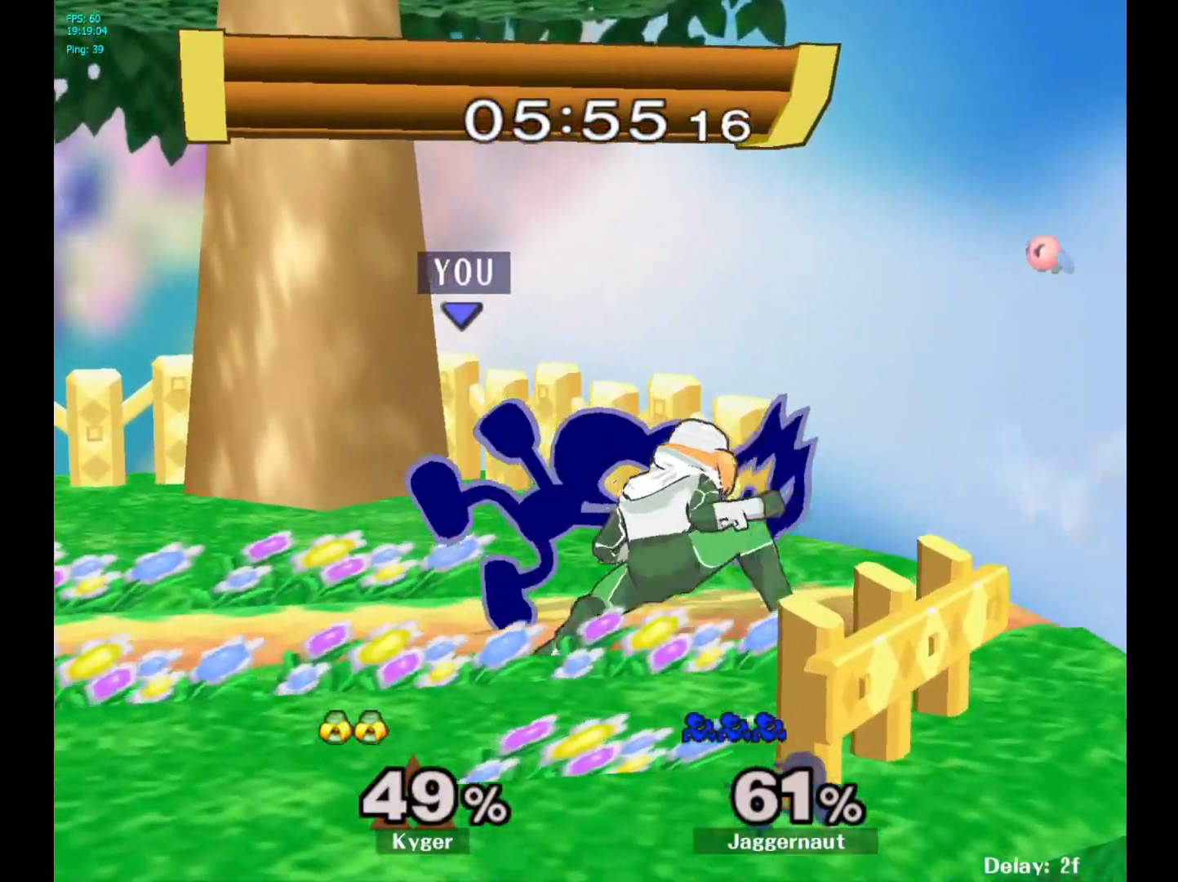
{"buttons": [], "left_stick": "center", "right_stick": "center", "events": [[283, "A", "down"], [417, "A", "up"]]}
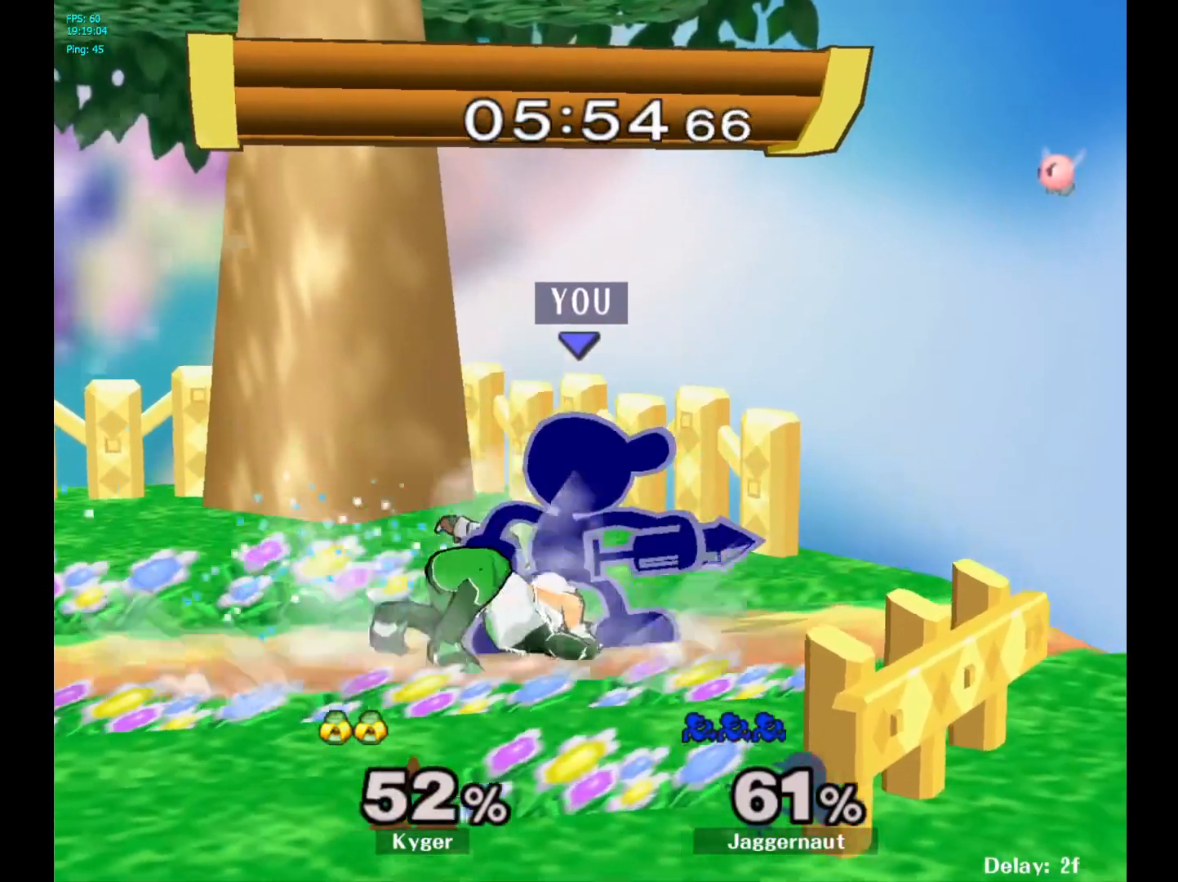
{"buttons": [], "left_stick": "left", "right_stick": "center", "events": [[150, "left_stick", "right"], [383, "left_stick", "left"]]}
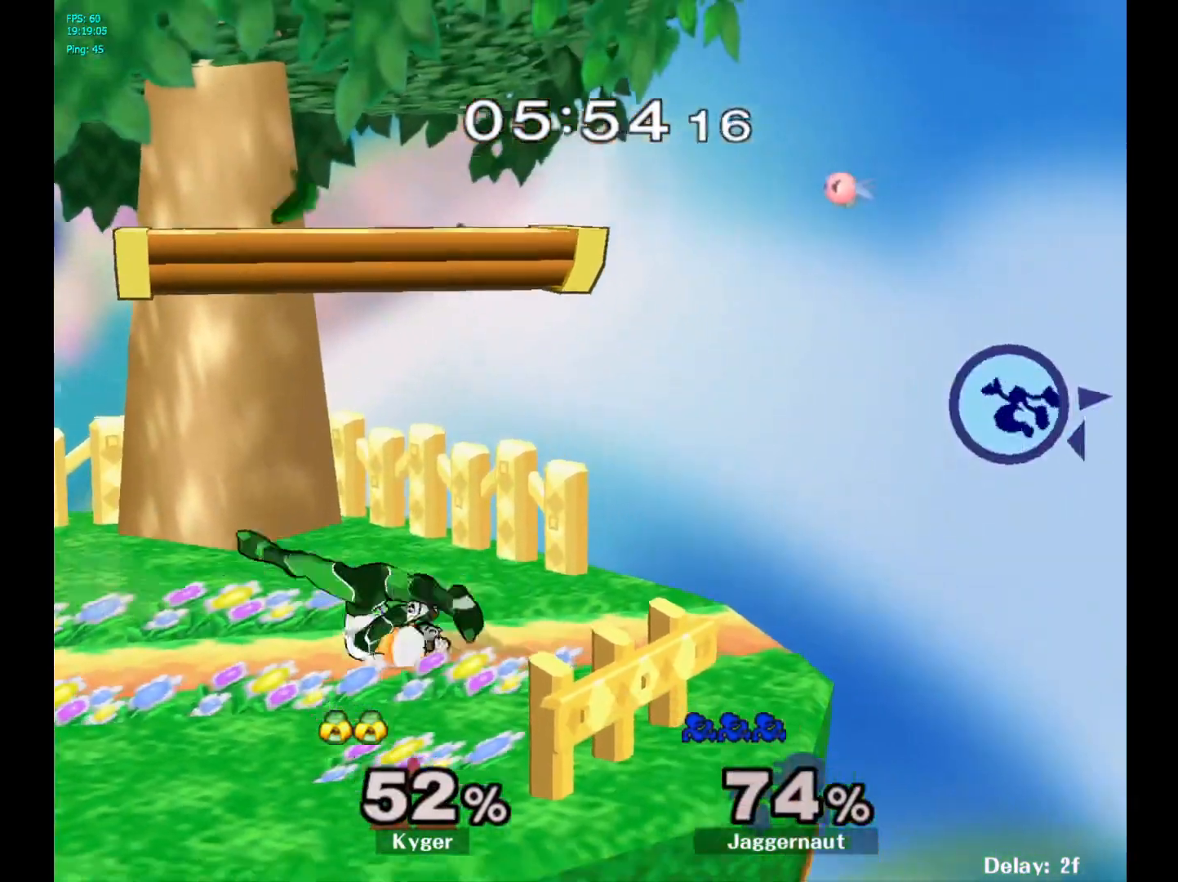
{"buttons": [], "left_stick": "left", "right_stick": "center", "events": [[183, "Y", "down"], [267, "Y", "up"], [350, "Y", "down"], [450, "Y", "up"]]}
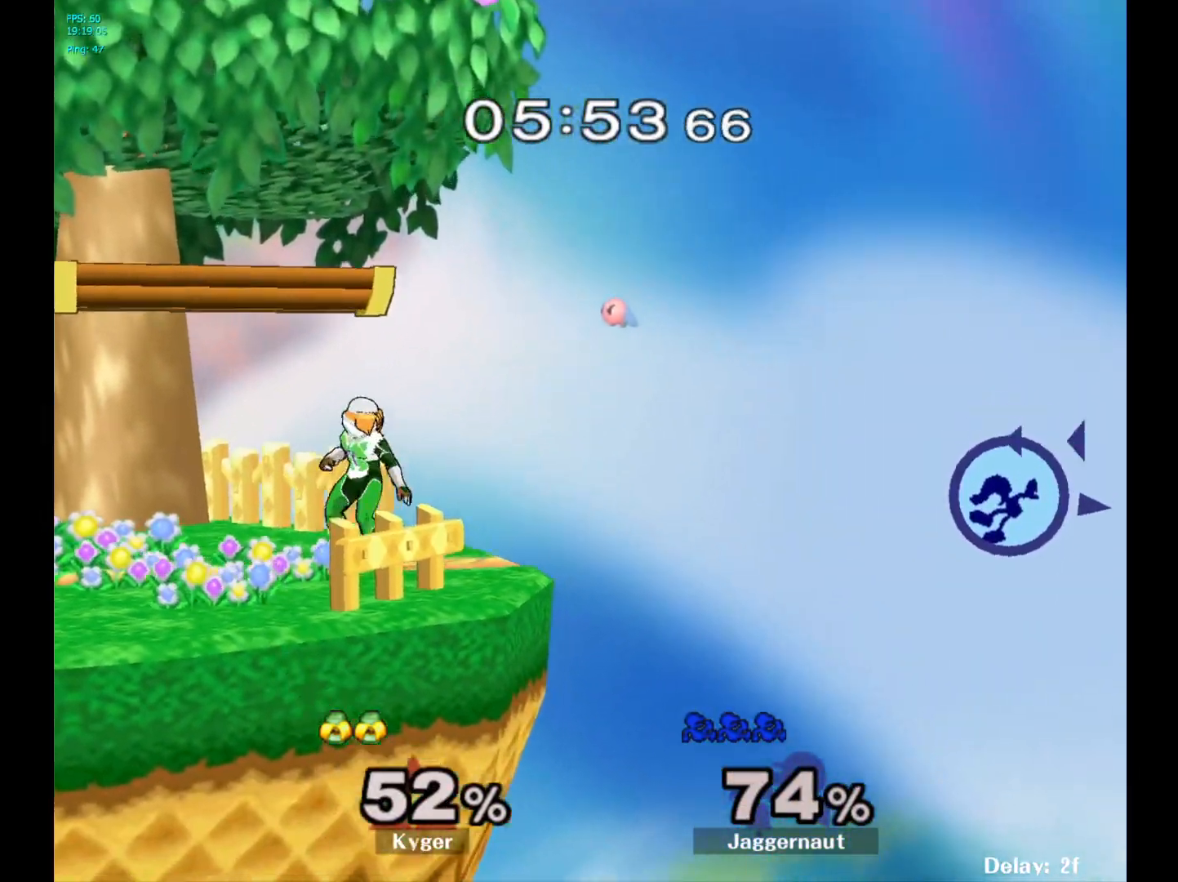
{"buttons": [], "left_stick": "left", "right_stick": "center", "events": [[17, "Y", "down"], [117, "Y", "up"], [200, "Y", "down"], [250, "Y", "up"], [417, "right_stick", "left"], [500, "right_stick", "center"]]}
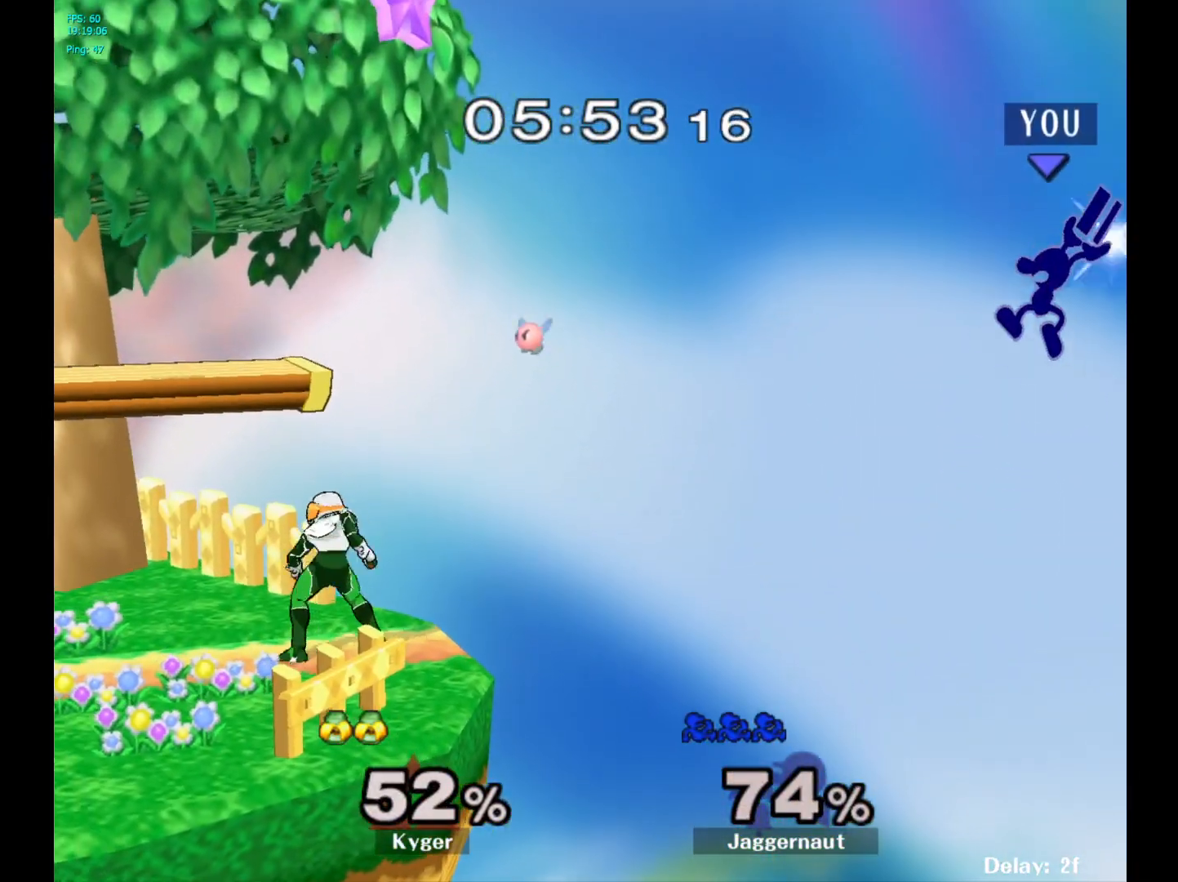
{"buttons": ["Y"], "left_stick": "left", "right_stick": "center", "events": [[233, "Y", "down"], [350, "Y", "up"], [433, "Y", "down"]]}
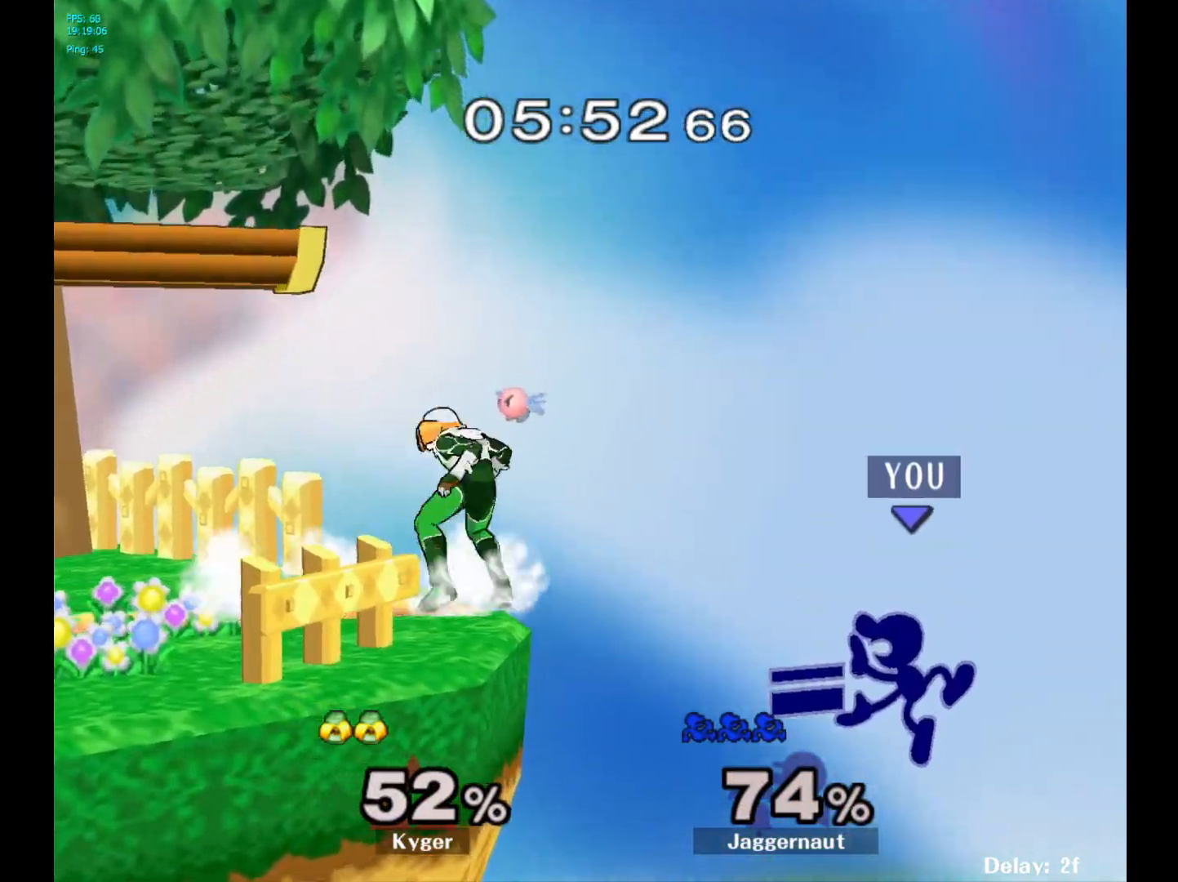
{"buttons": ["B"], "left_stick": "up-left", "right_stick": "center", "events": [[33, "Y", "up"], [133, "Y", "down"], [283, "Y", "up"], [367, "left_stick", "up-left"], [467, "B", "down"]]}
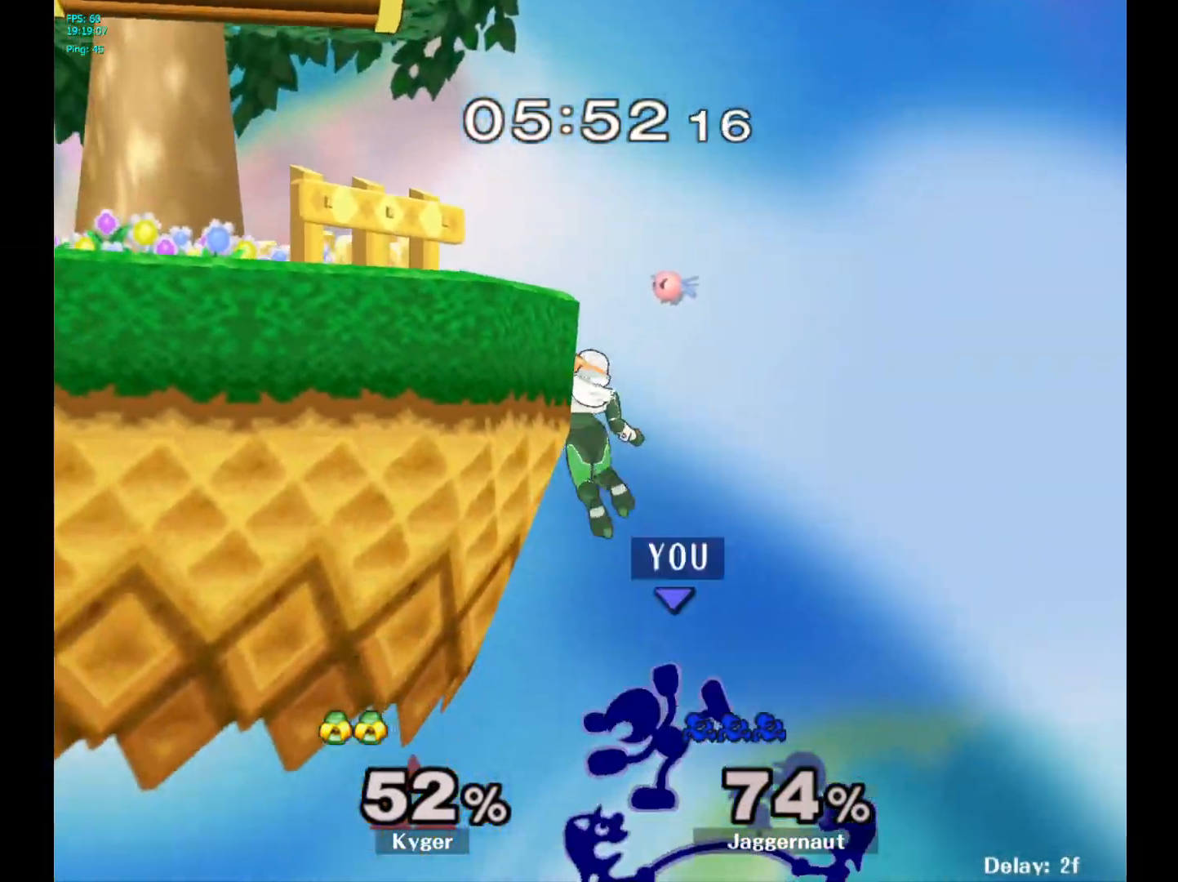
{"buttons": [], "left_stick": "left", "right_stick": "center", "events": [[117, "B", "up"], [267, "left_stick", "left"]]}
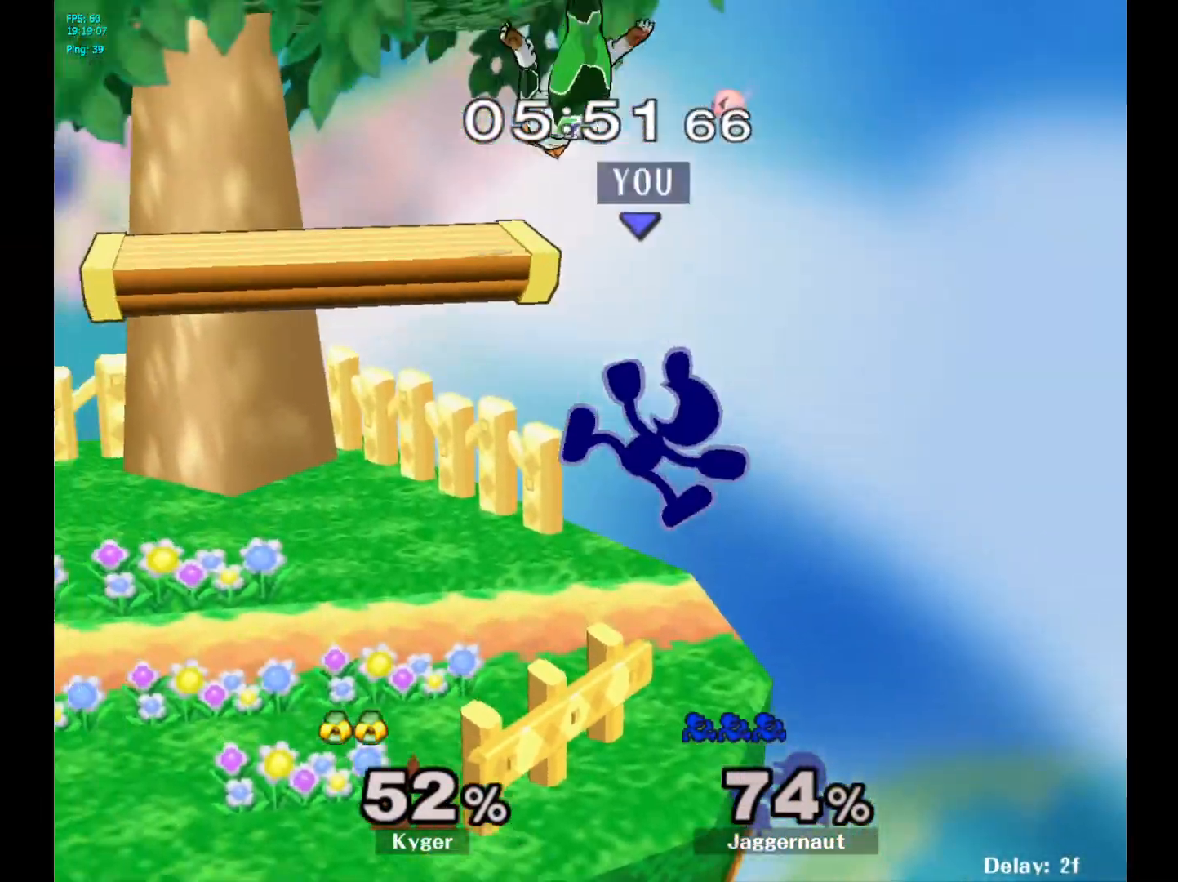
{"buttons": ["R1"], "left_stick": "center", "right_stick": "center", "events": [[133, "left_stick", "down-left"], [183, "R1", "down"], [250, "left_stick", "center"]]}
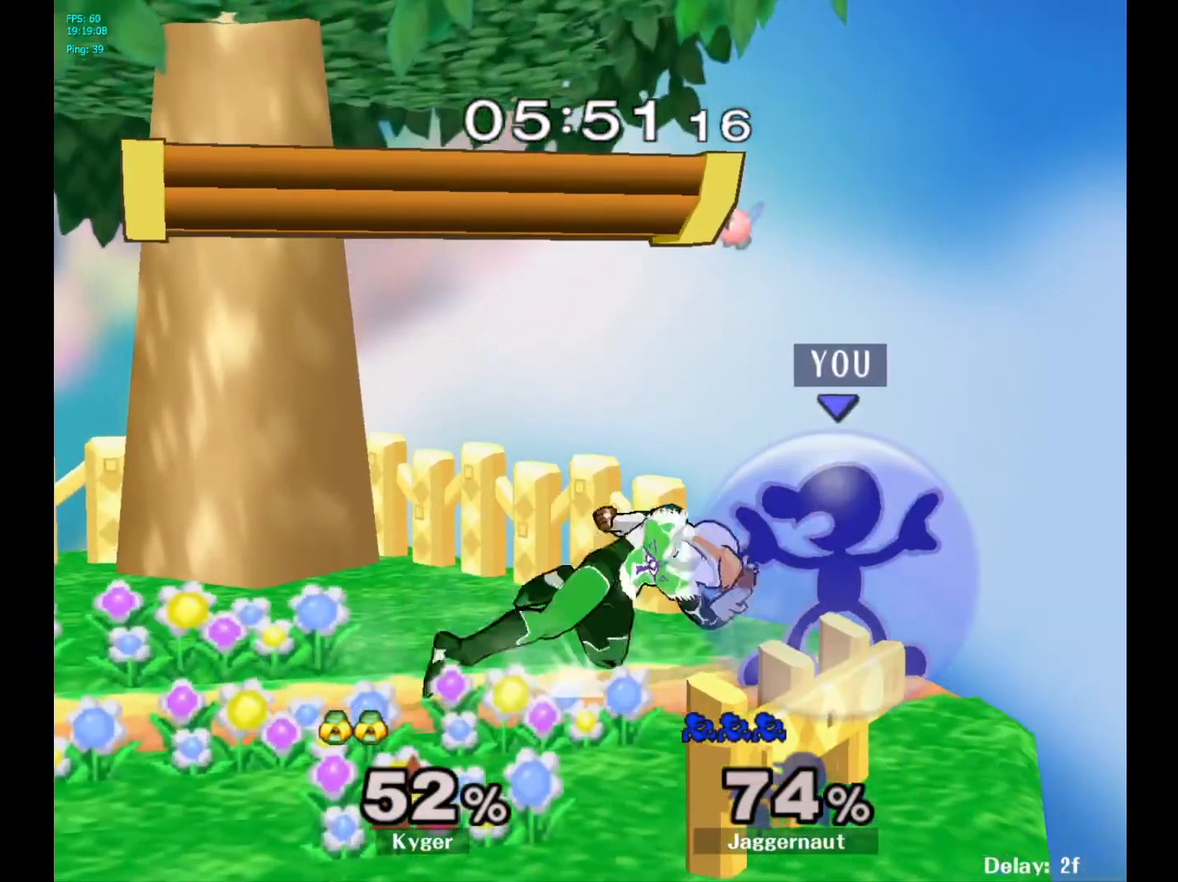
{"buttons": ["R1"], "left_stick": "center", "right_stick": "center", "events": []}
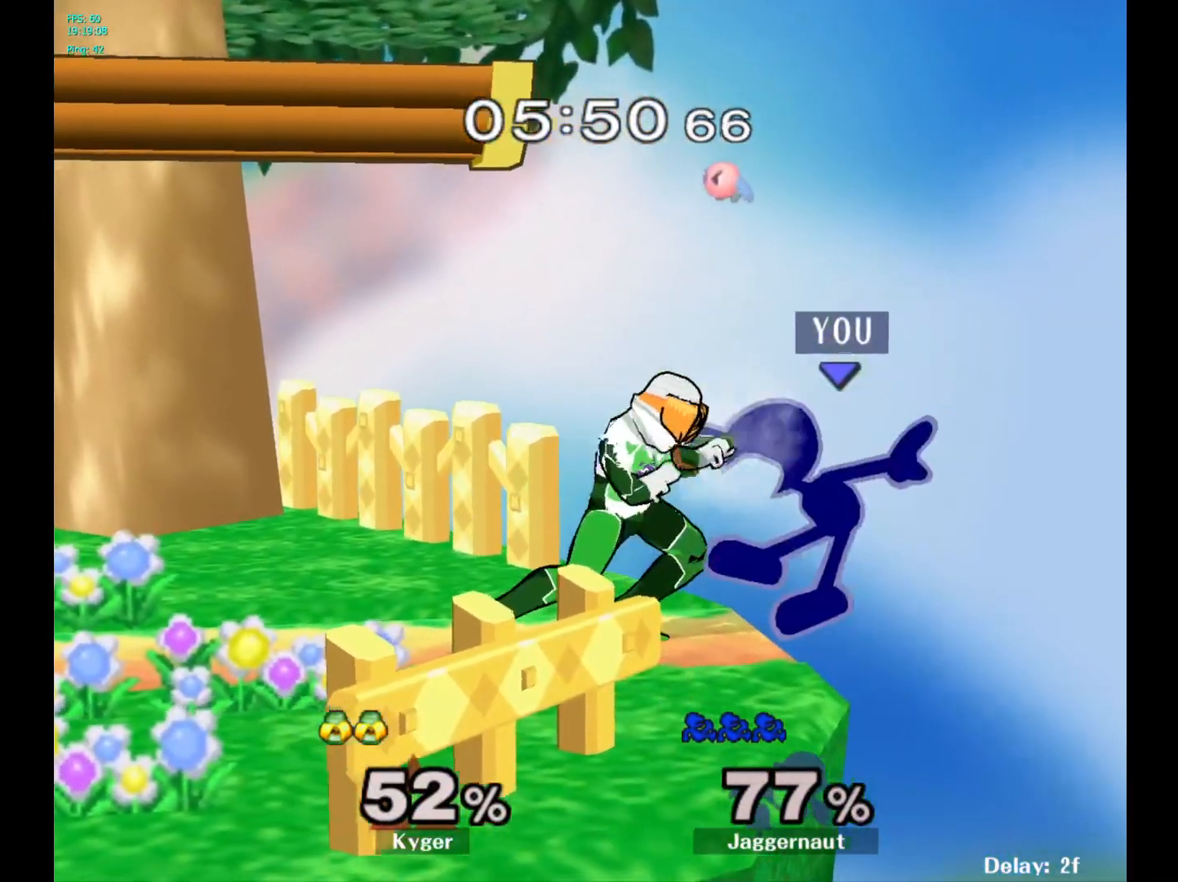
{"buttons": [], "left_stick": "up-left", "right_stick": "center", "events": [[33, "left_stick", "up-left"], [167, "R1", "up"]]}